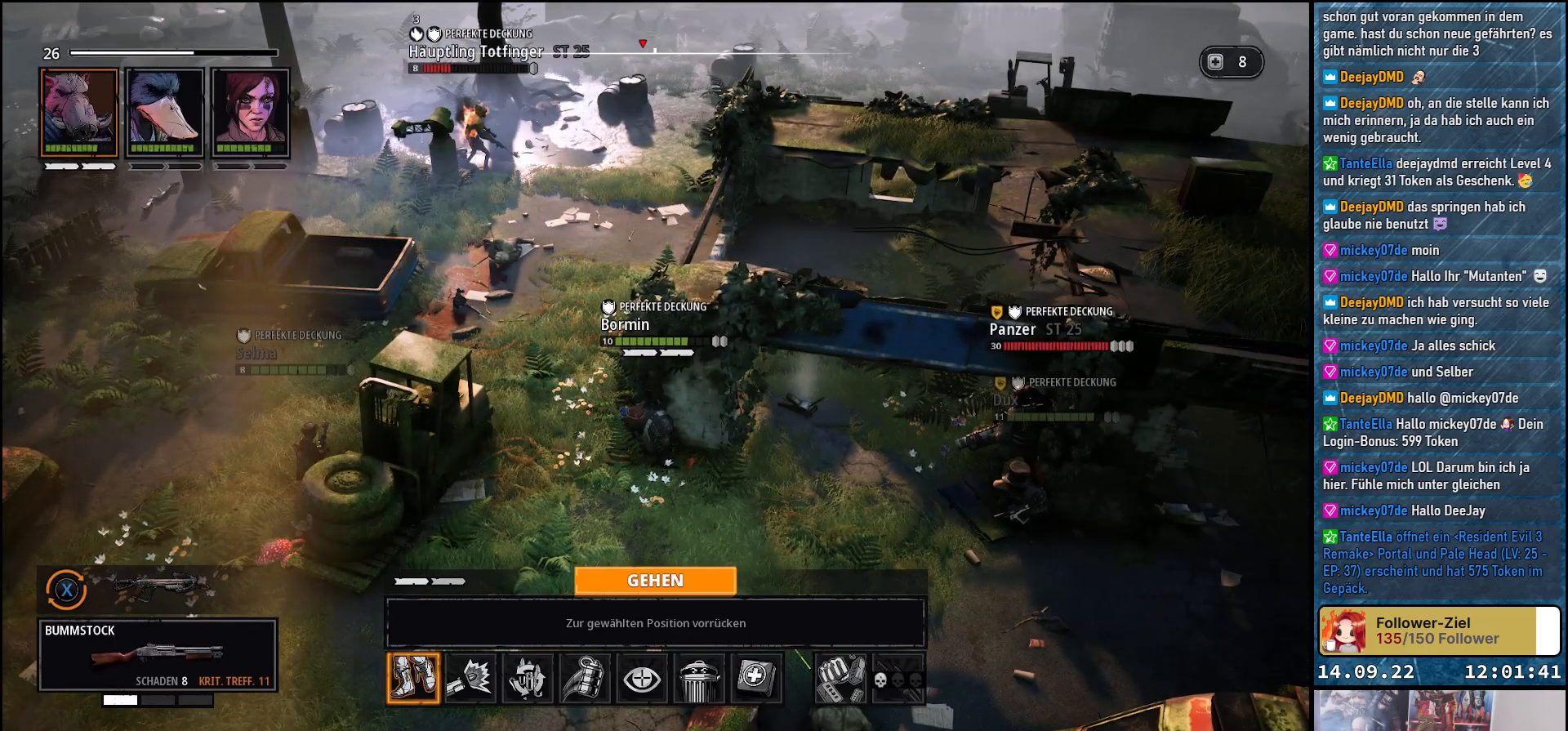
Gameplay with a controller (Xbox layout); each line is a JSON object with the inputs held at the frame after it. "events" lists button and stick changes between this image and that frame as [ms after this image, input, new state], when the widget could be followed in between.
{"buttons": [], "left_stick": "up-left", "right_stick": "center", "events": [[100, "left_stick", "up-left"]]}
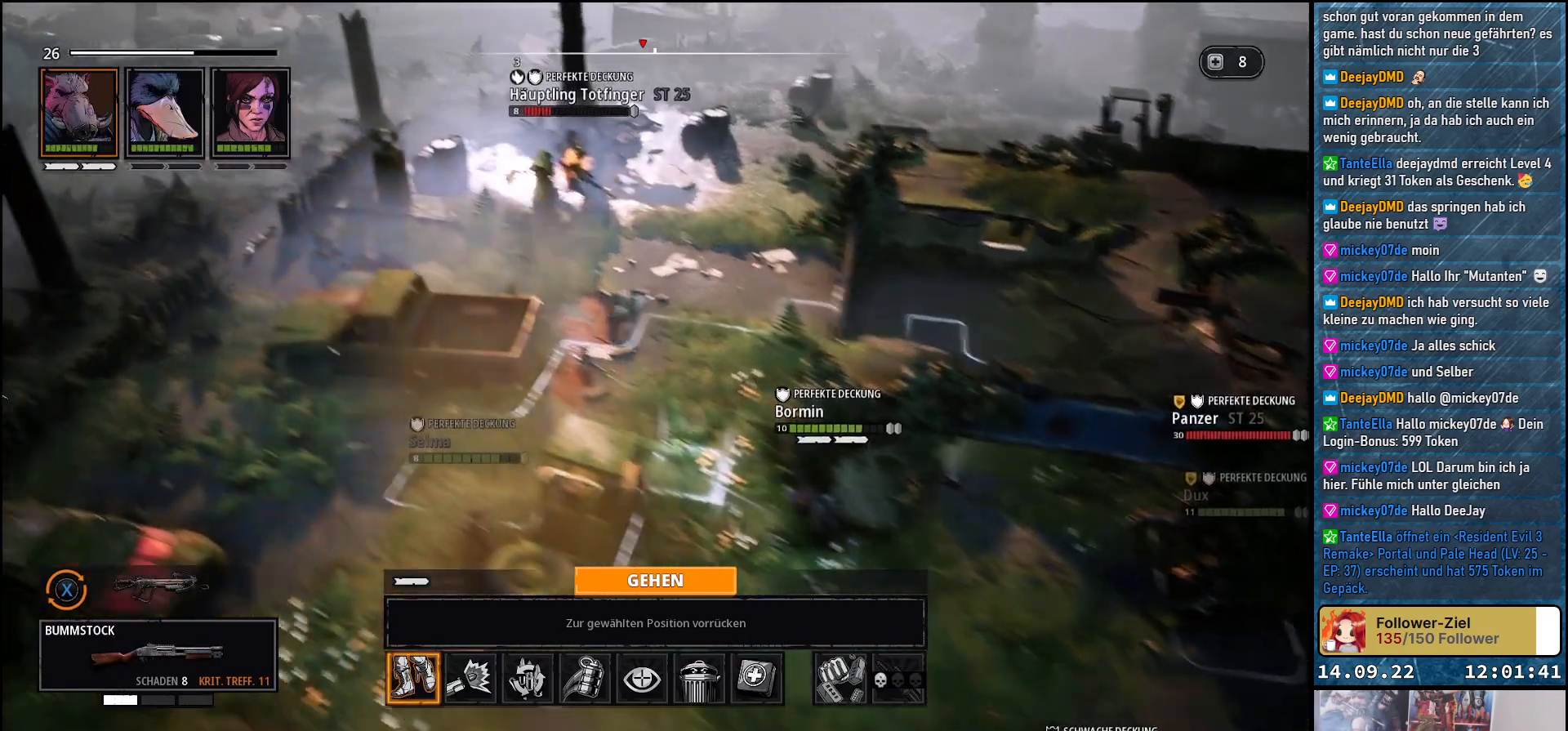
{"buttons": [], "left_stick": "center", "right_stick": "center", "events": [[300, "left_stick", "center"]]}
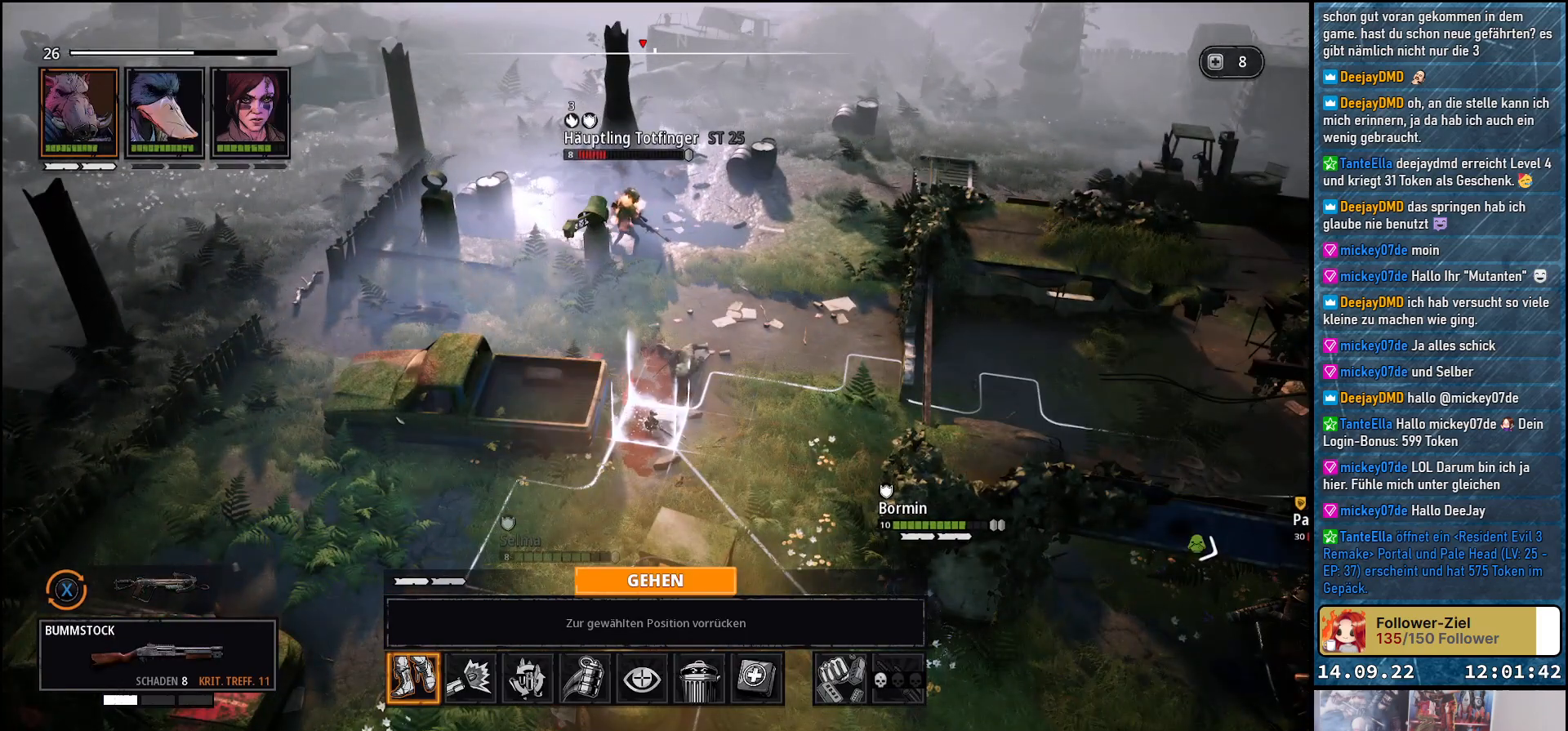
{"buttons": [], "left_stick": "center", "right_stick": "center", "events": []}
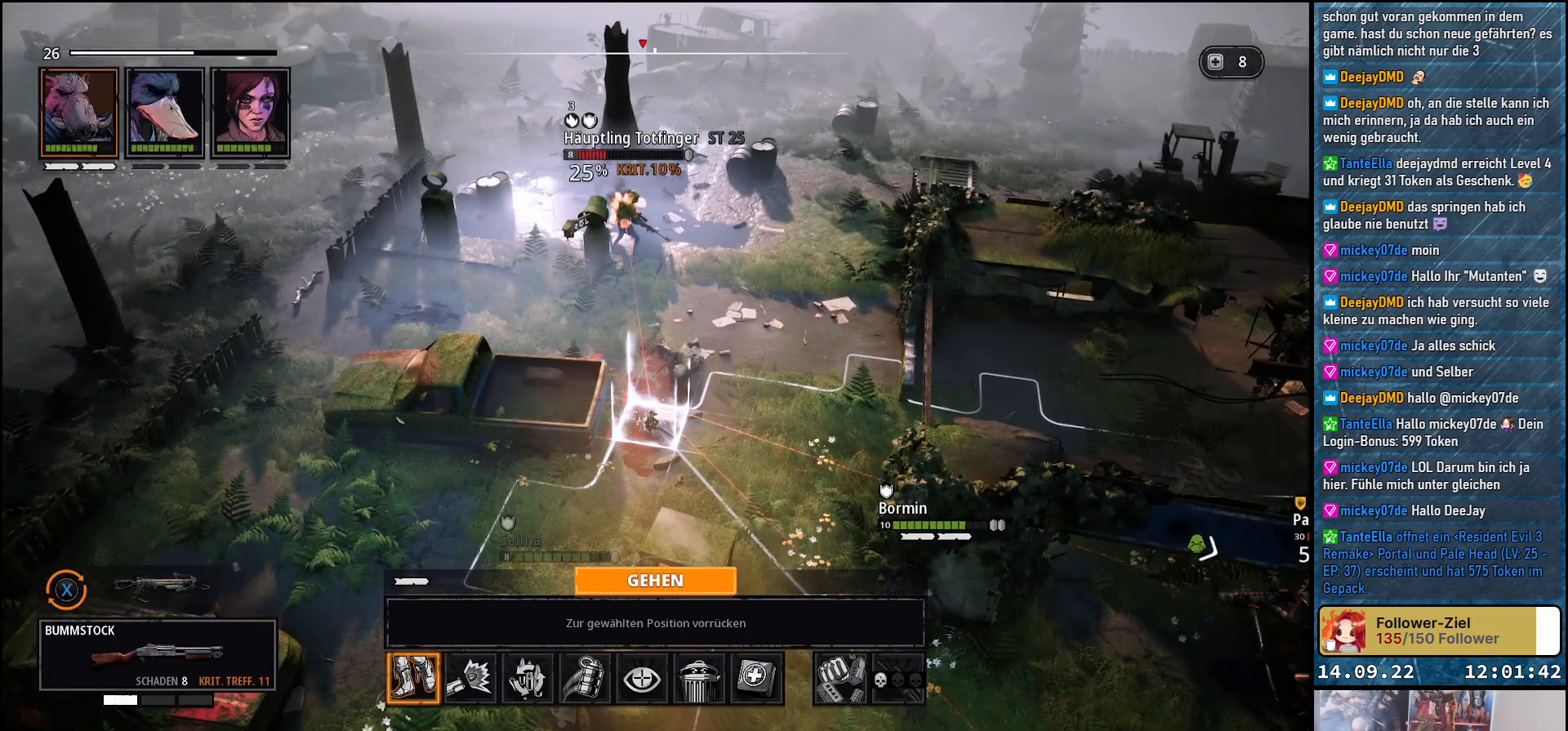
{"buttons": [], "left_stick": "center", "right_stick": "left", "events": [[167, "right_stick", "left"]]}
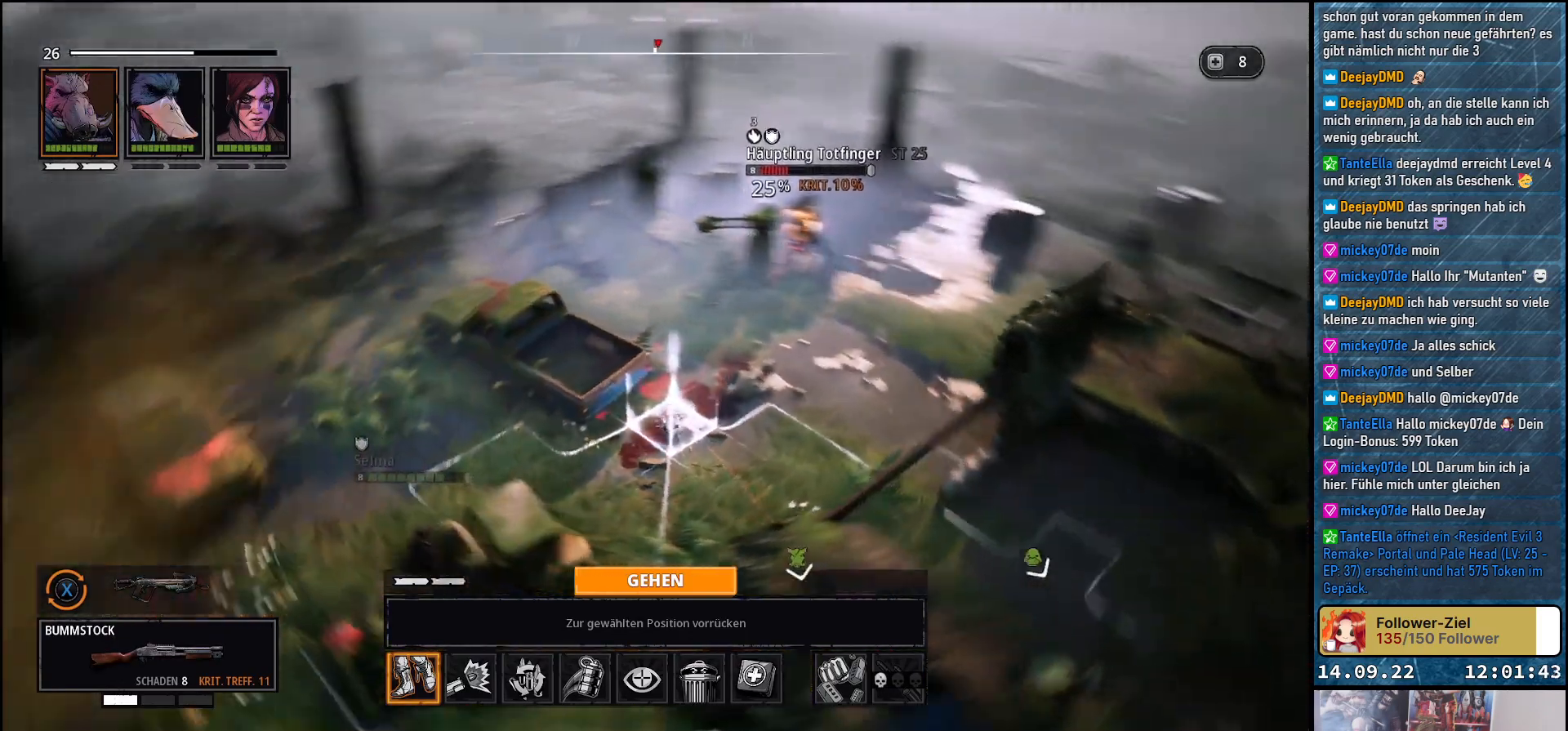
{"buttons": [], "left_stick": "center", "right_stick": "center", "events": [[283, "right_stick", "center"]]}
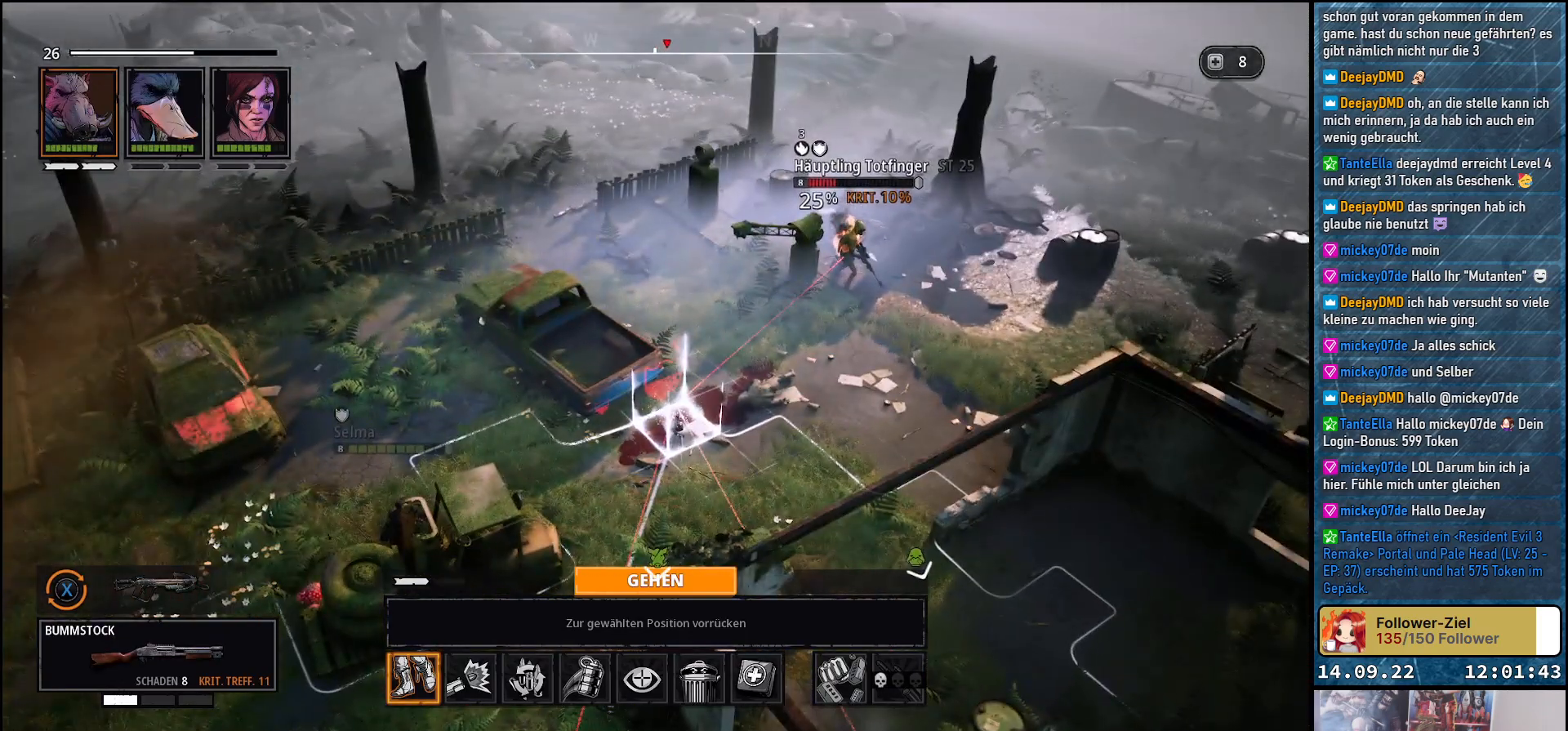
{"buttons": [], "left_stick": "down-right", "right_stick": "center", "events": [[400, "left_stick", "right"], [467, "left_stick", "down-right"]]}
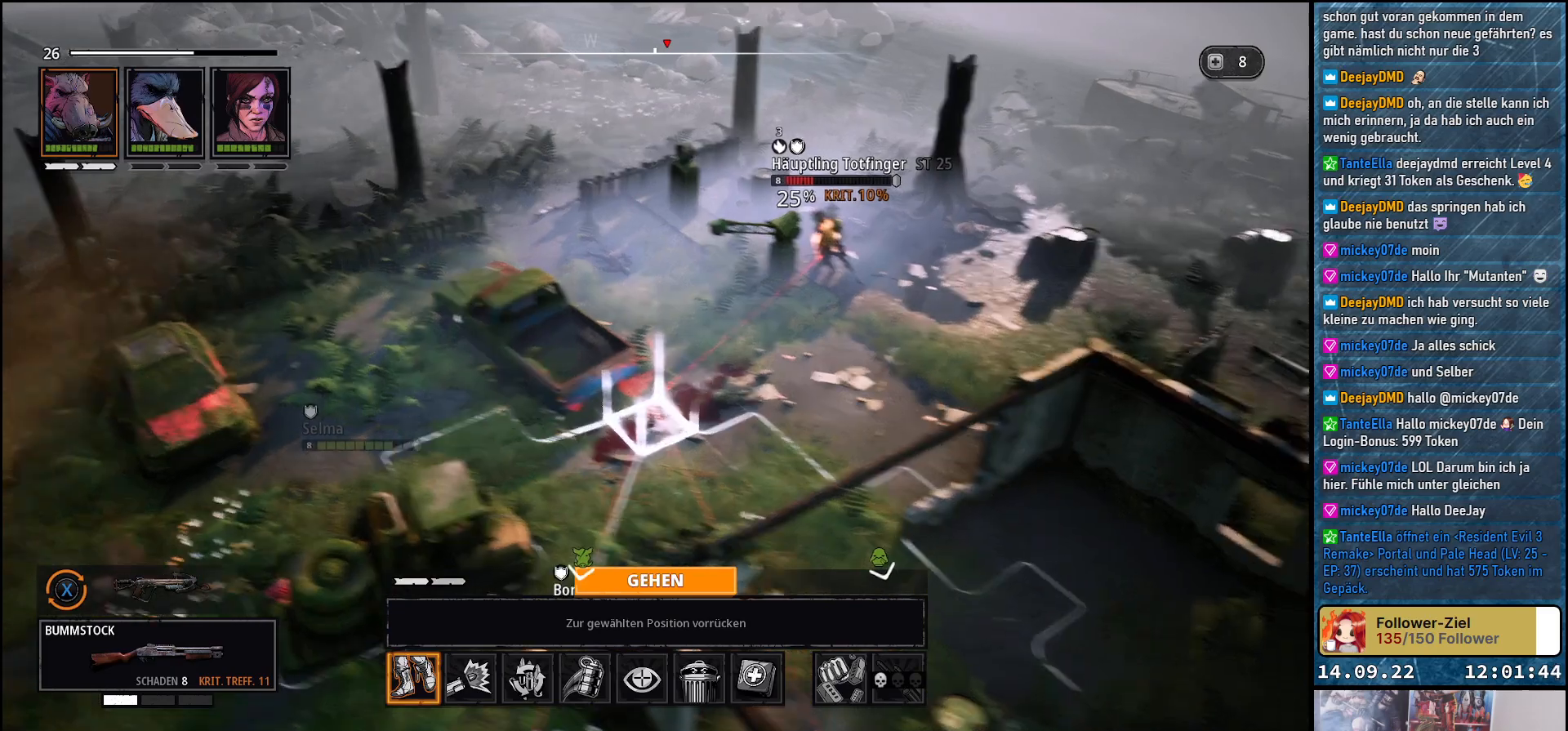
{"buttons": [], "left_stick": "right", "right_stick": "center", "events": [[283, "left_stick", "right"]]}
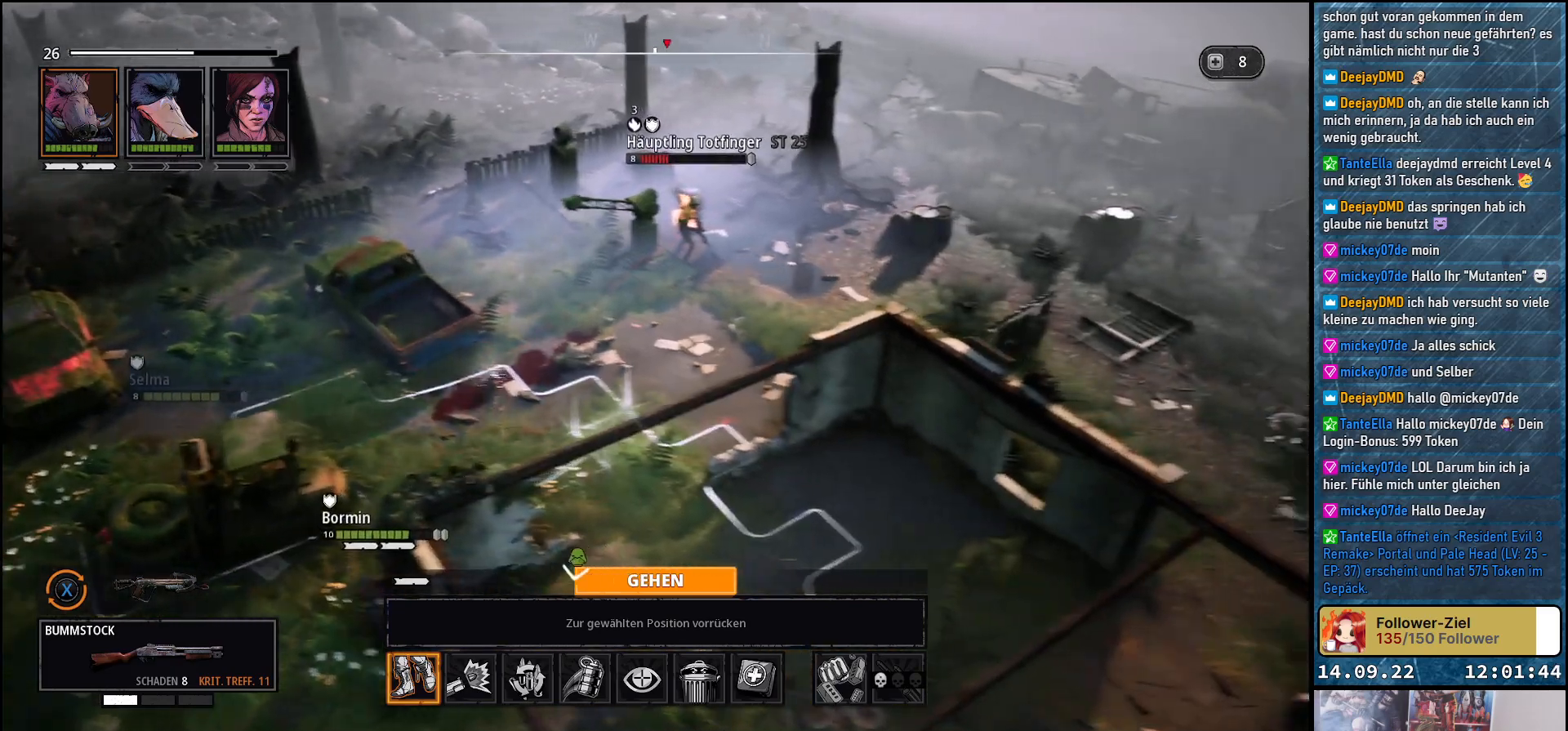
{"buttons": [], "left_stick": "center", "right_stick": "center", "events": [[250, "left_stick", "center"]]}
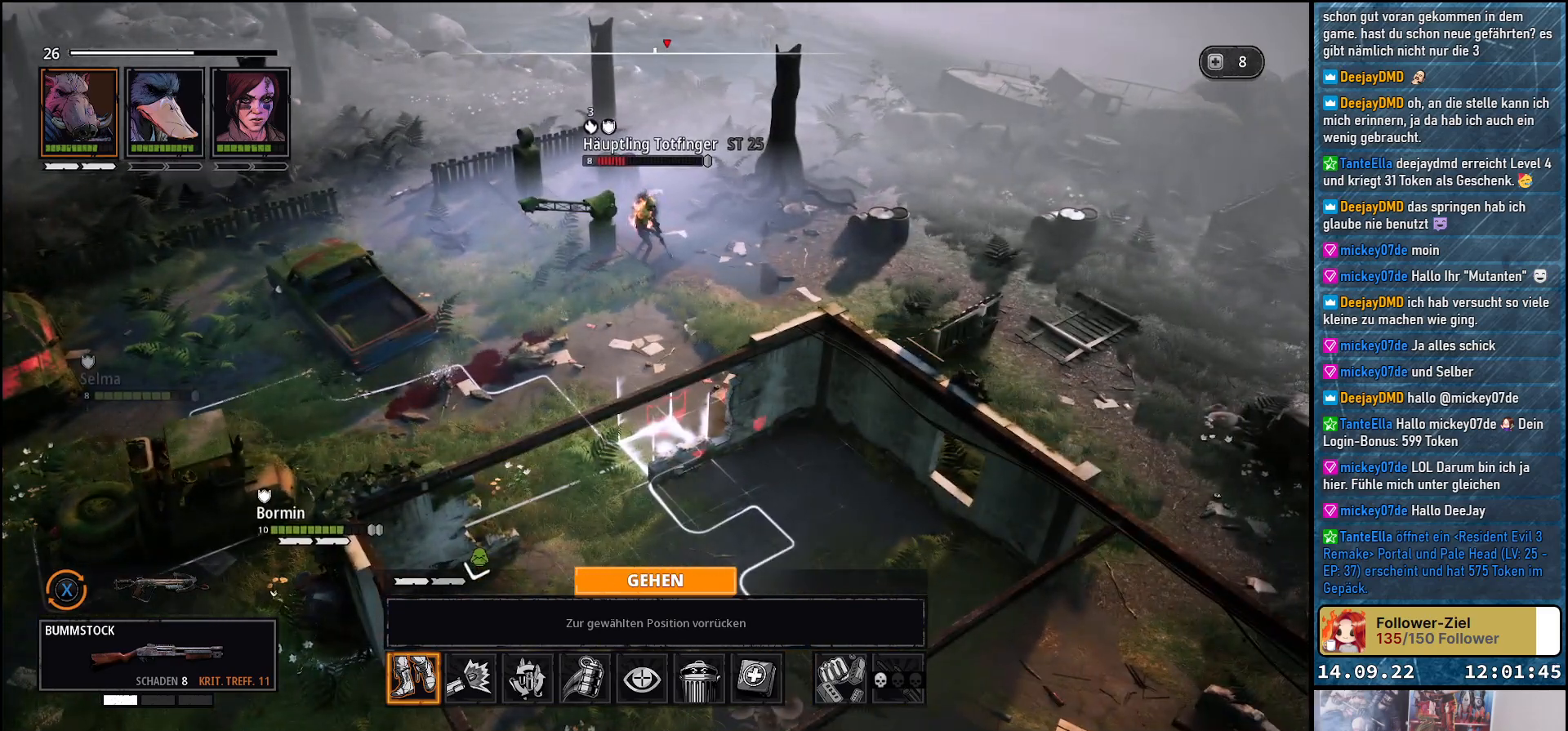
{"buttons": [], "left_stick": "center", "right_stick": "center", "events": []}
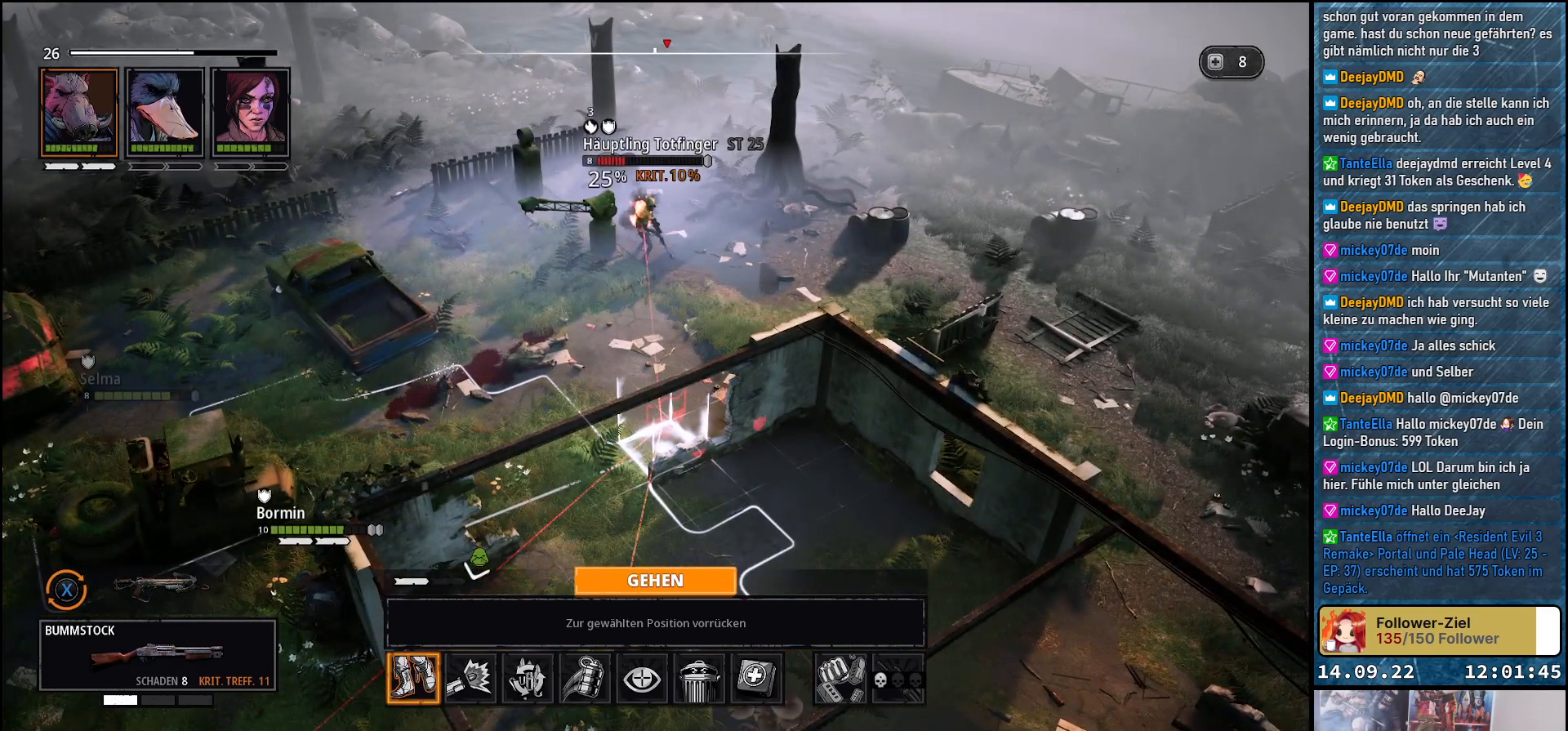
{"buttons": [], "left_stick": "left", "right_stick": "center", "events": [[500, "left_stick", "left"]]}
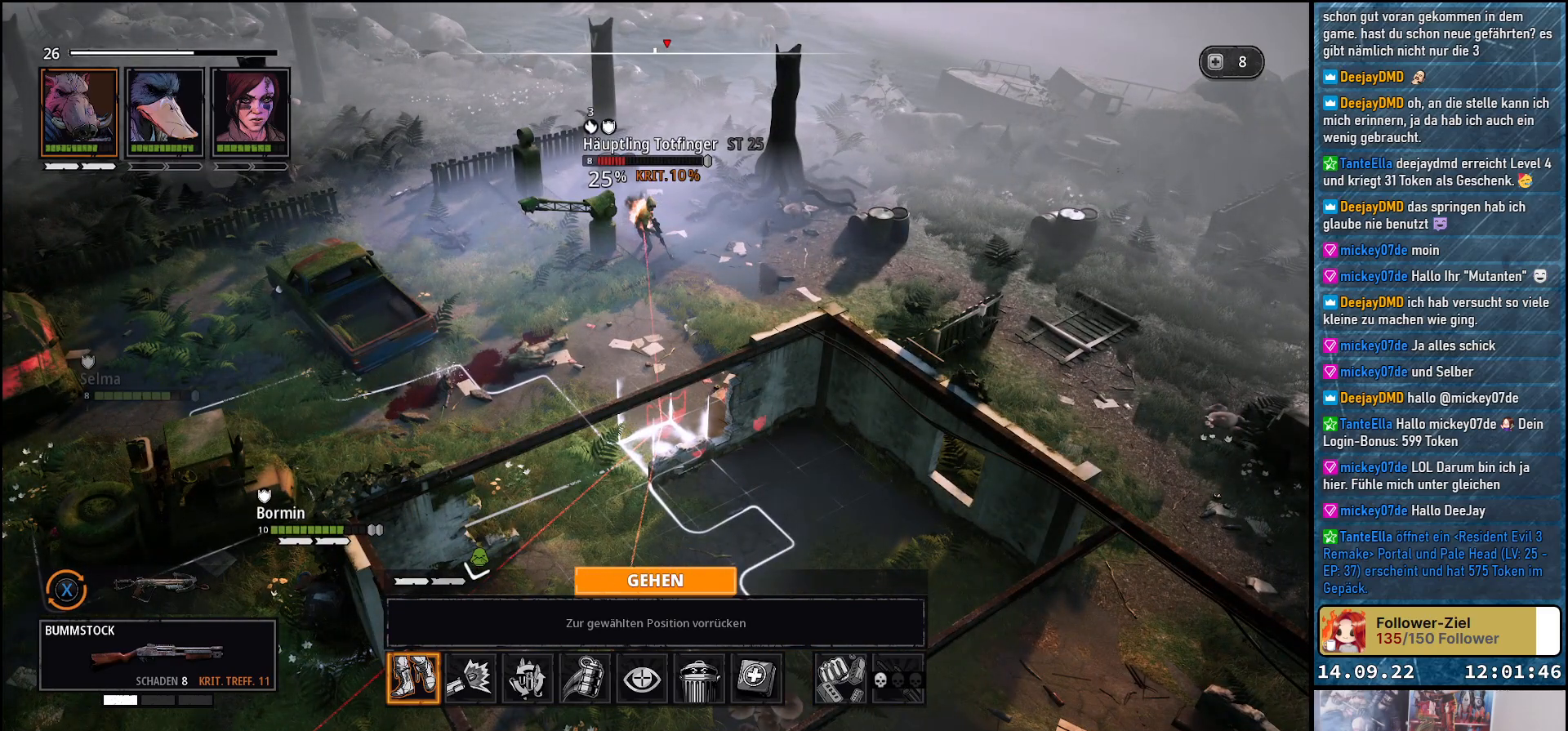
{"buttons": [], "left_stick": "down-left", "right_stick": "center", "events": [[400, "left_stick", "down-left"]]}
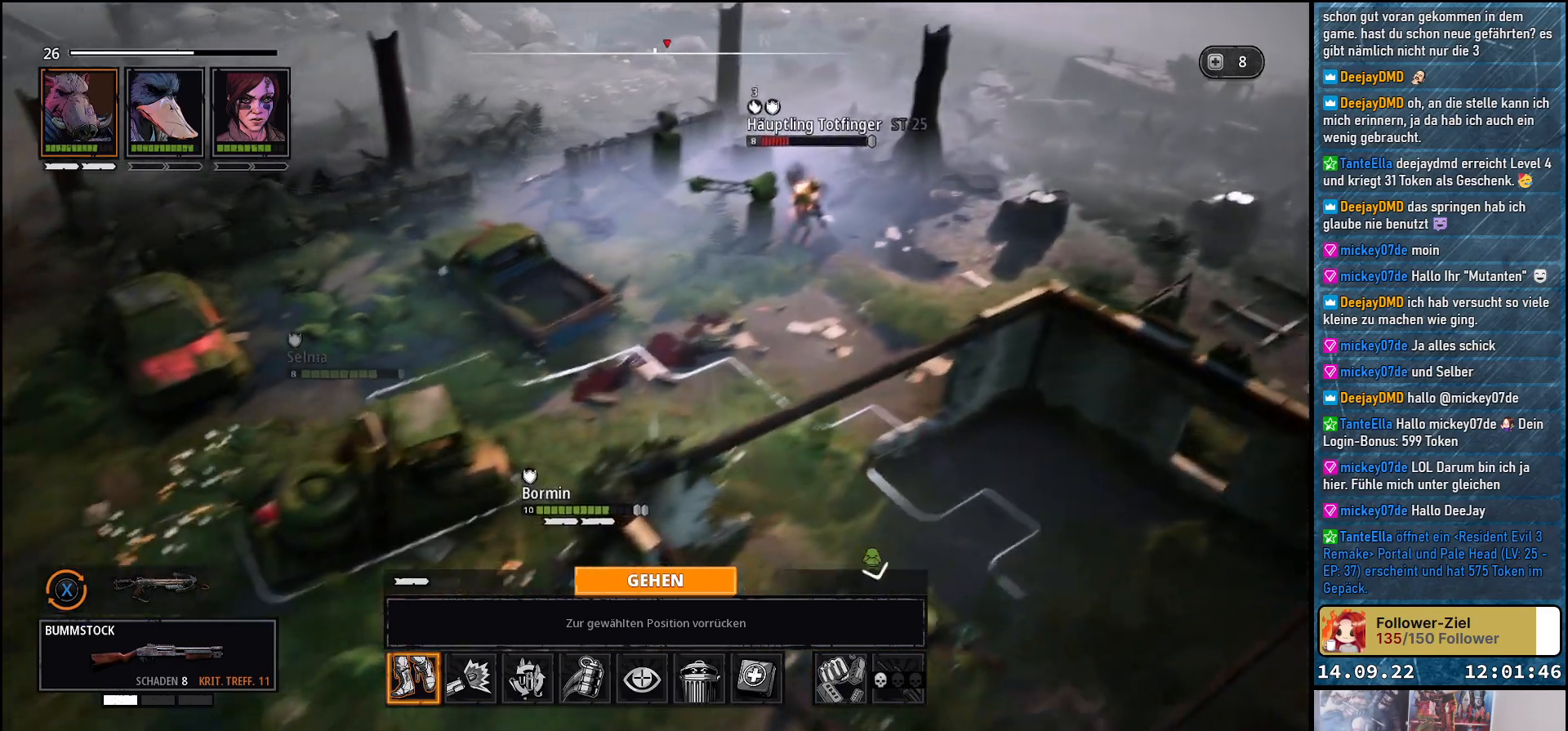
{"buttons": [], "left_stick": "down", "right_stick": "right", "events": [[67, "left_stick", "down"], [83, "right_stick", "right"]]}
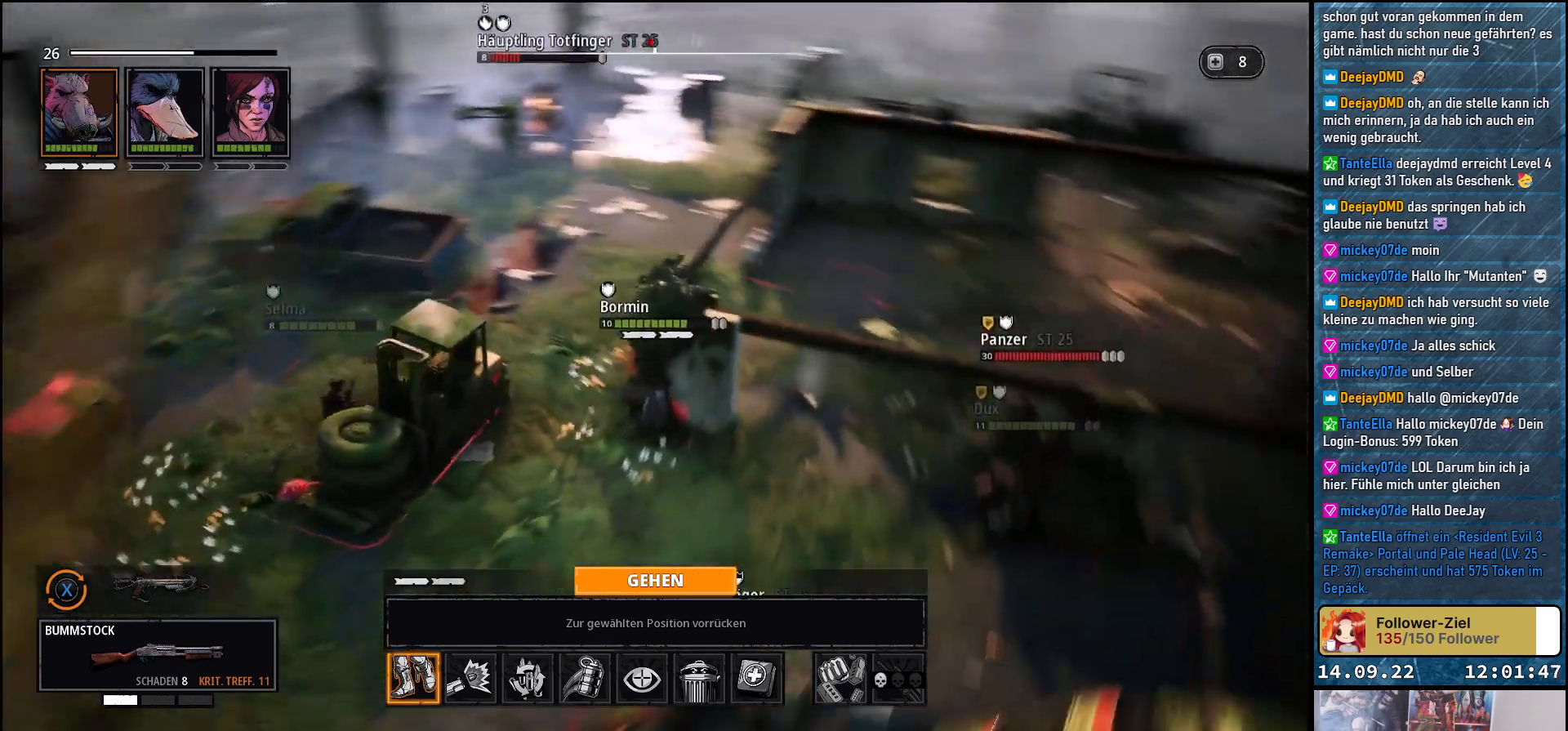
{"buttons": [], "left_stick": "center", "right_stick": "center", "events": [[83, "left_stick", "down-right"], [183, "left_stick", "center"], [400, "right_stick", "center"]]}
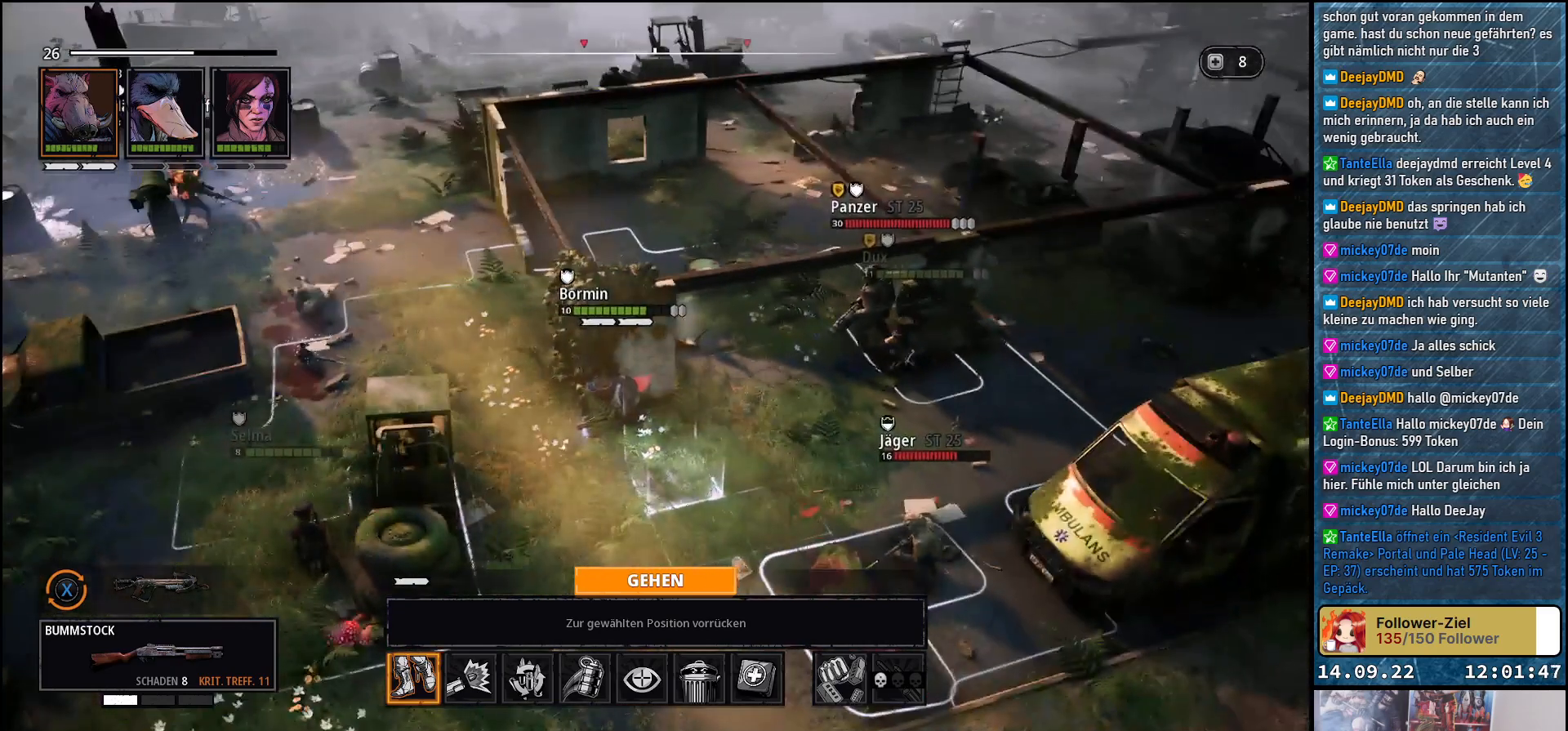
{"buttons": [], "left_stick": "center", "right_stick": "right", "events": [[117, "left_stick", "up-left"], [117, "right_stick", "right"], [317, "left_stick", "center"]]}
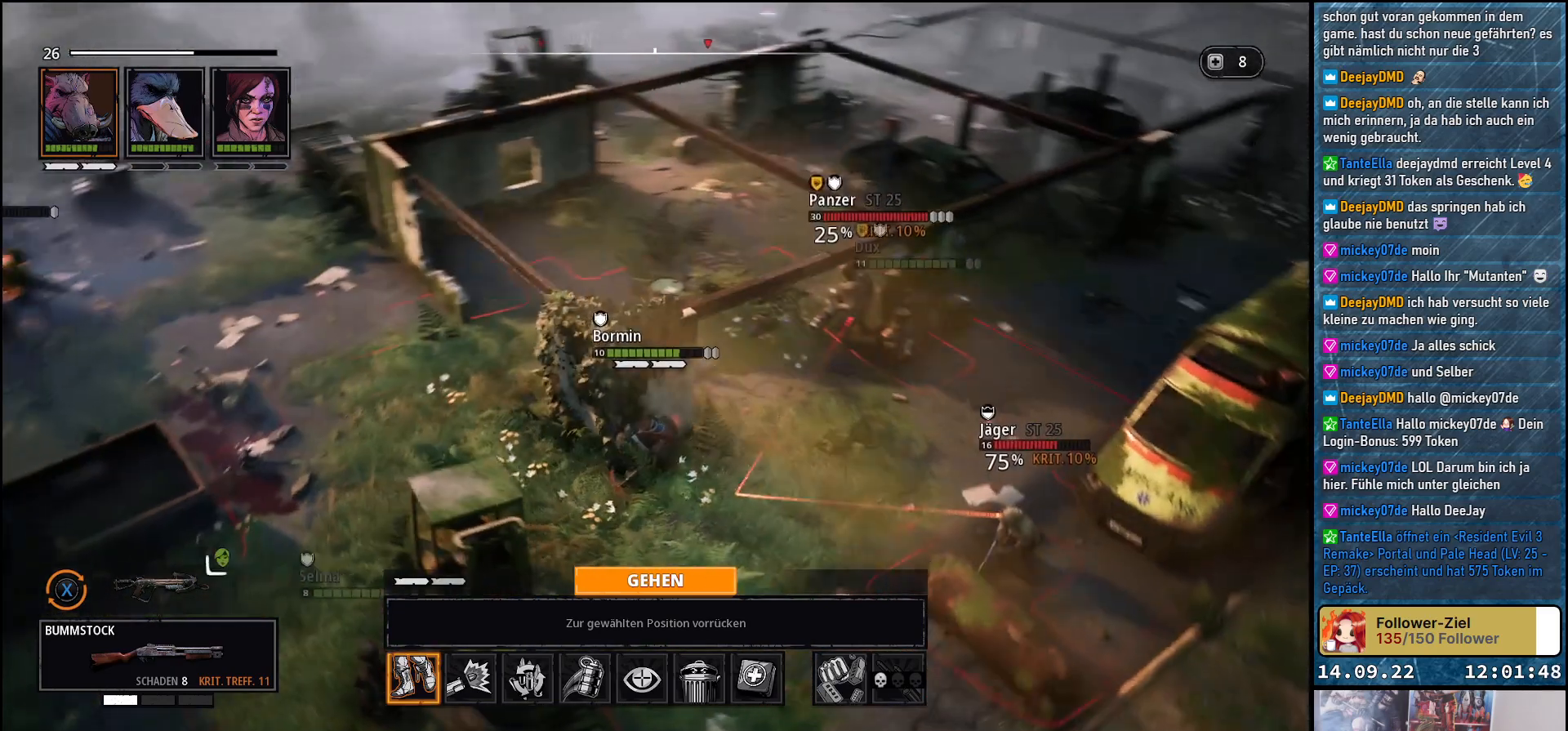
{"buttons": [], "left_stick": "center", "right_stick": "right", "events": []}
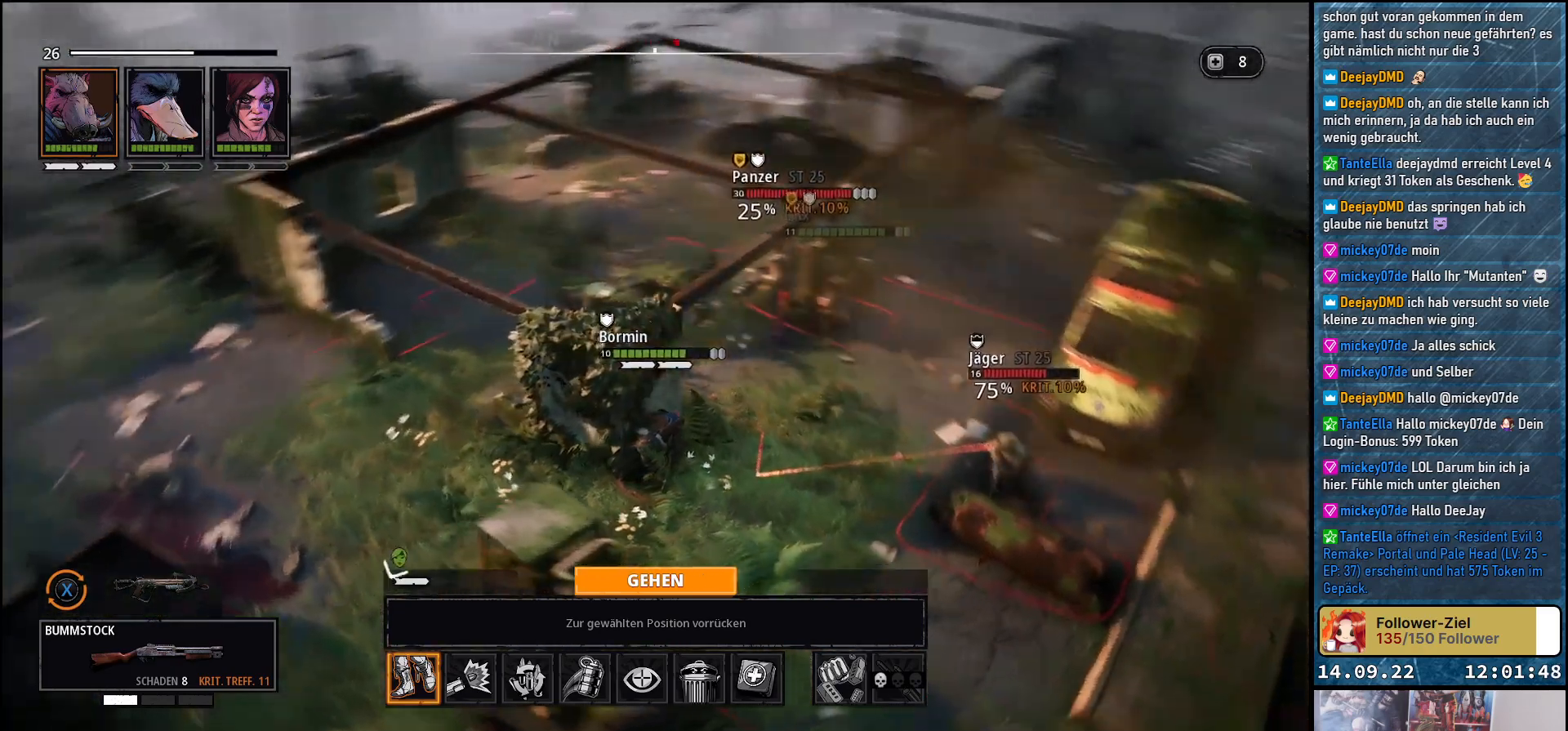
{"buttons": [], "left_stick": "center", "right_stick": "center", "events": [[150, "right_stick", "center"]]}
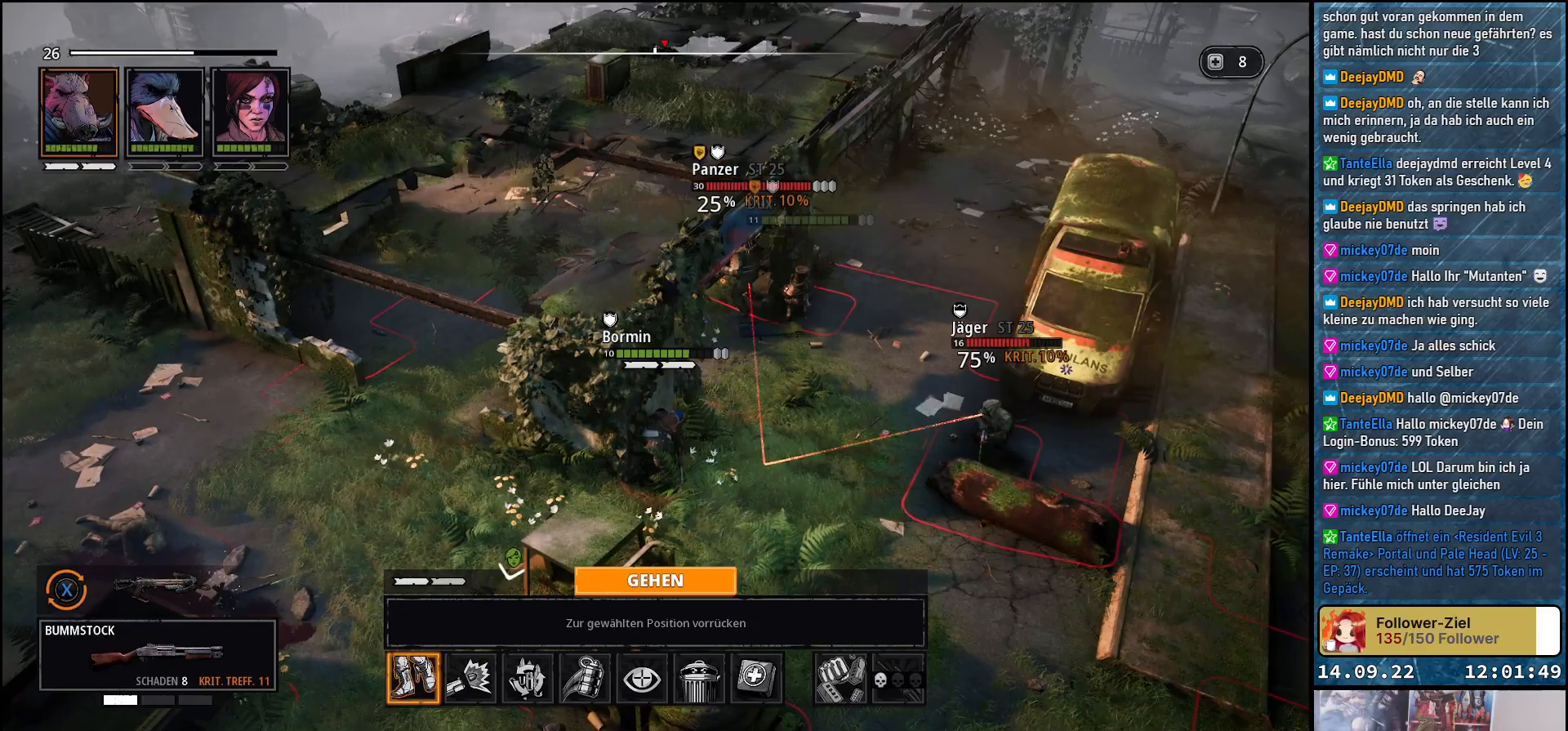
{"buttons": [], "left_stick": "center", "right_stick": "center", "events": [[400, "DPAD_RIGHT", "down"], [500, "DPAD_RIGHT", "up"]]}
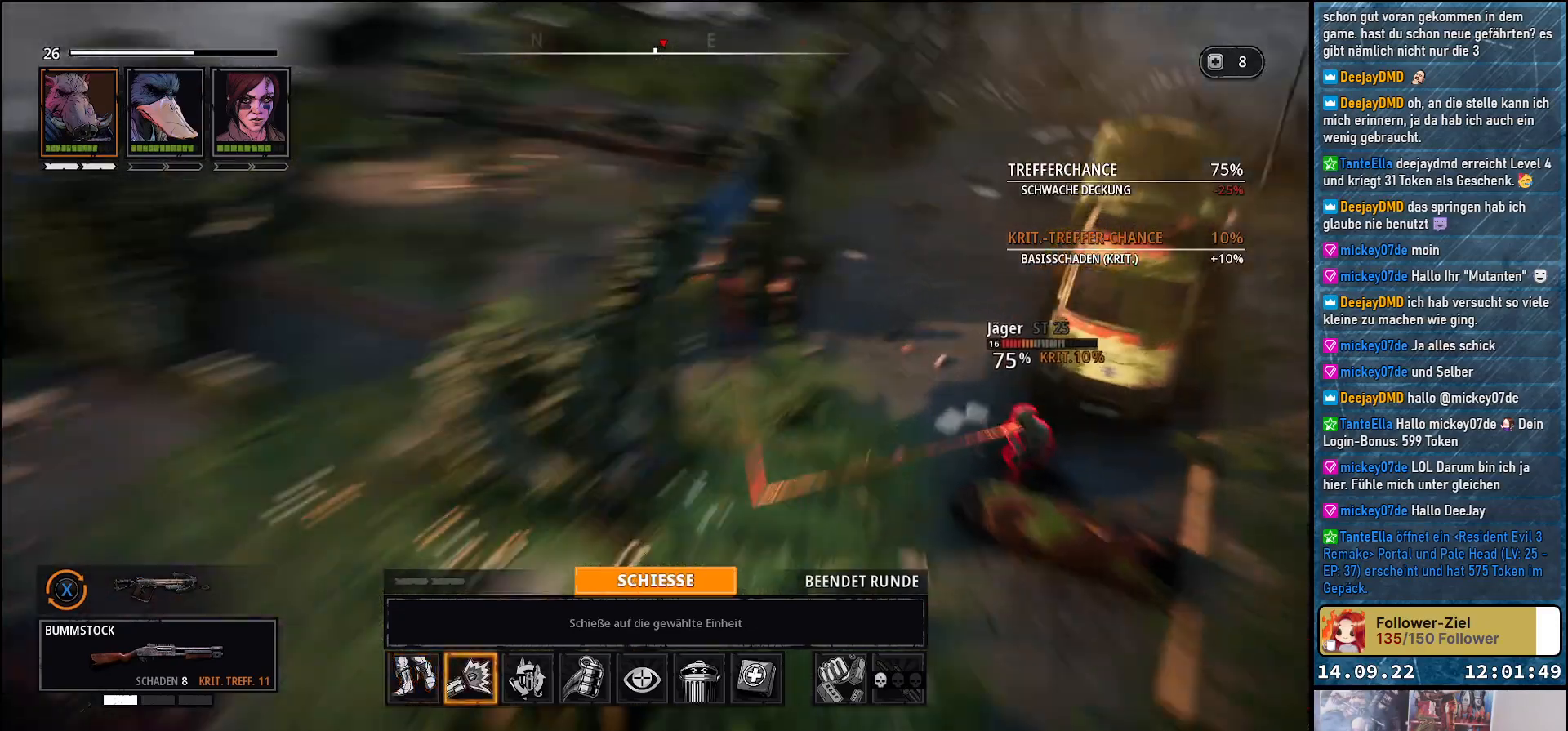
{"buttons": [], "left_stick": "center", "right_stick": "center", "events": []}
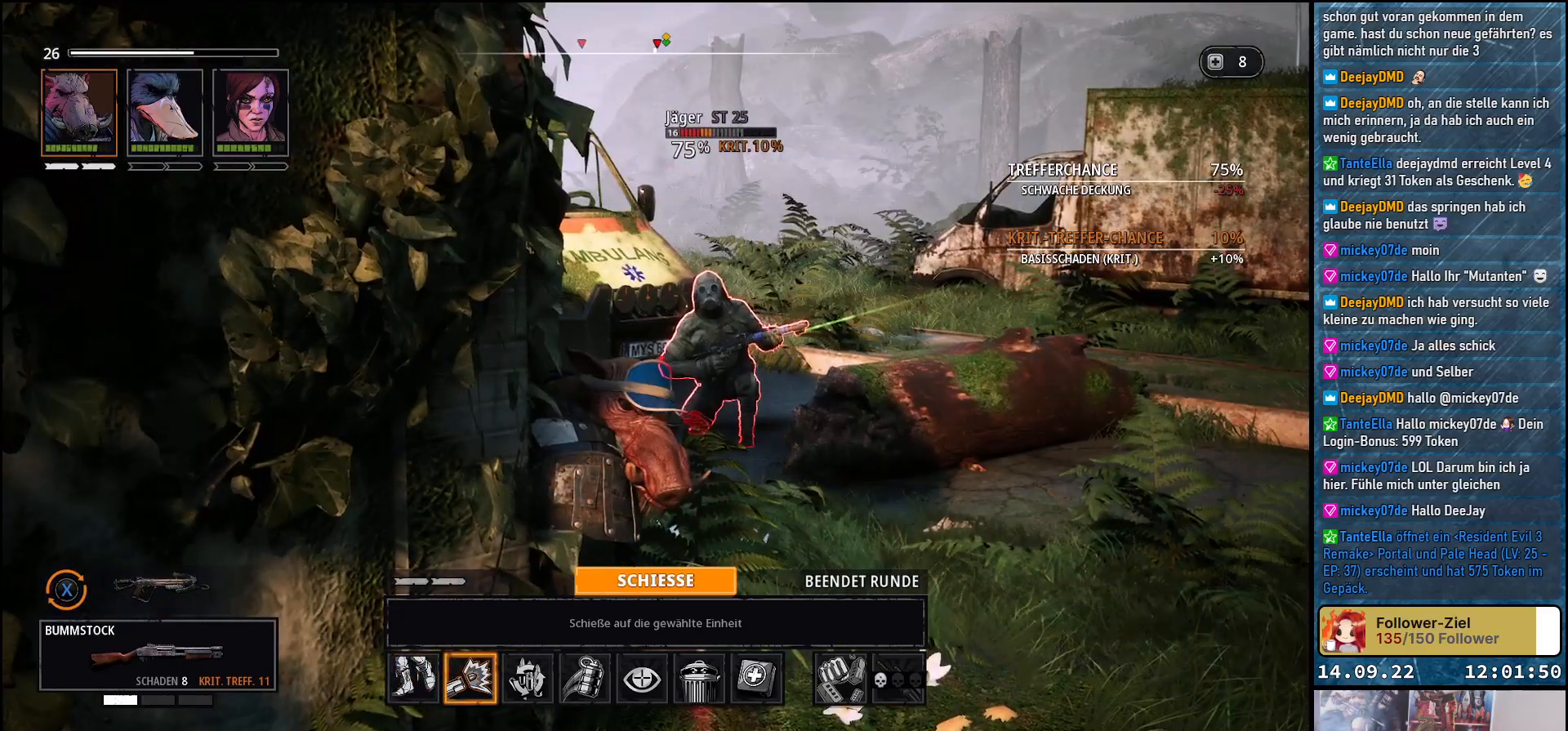
{"buttons": [], "left_stick": "center", "right_stick": "center", "events": []}
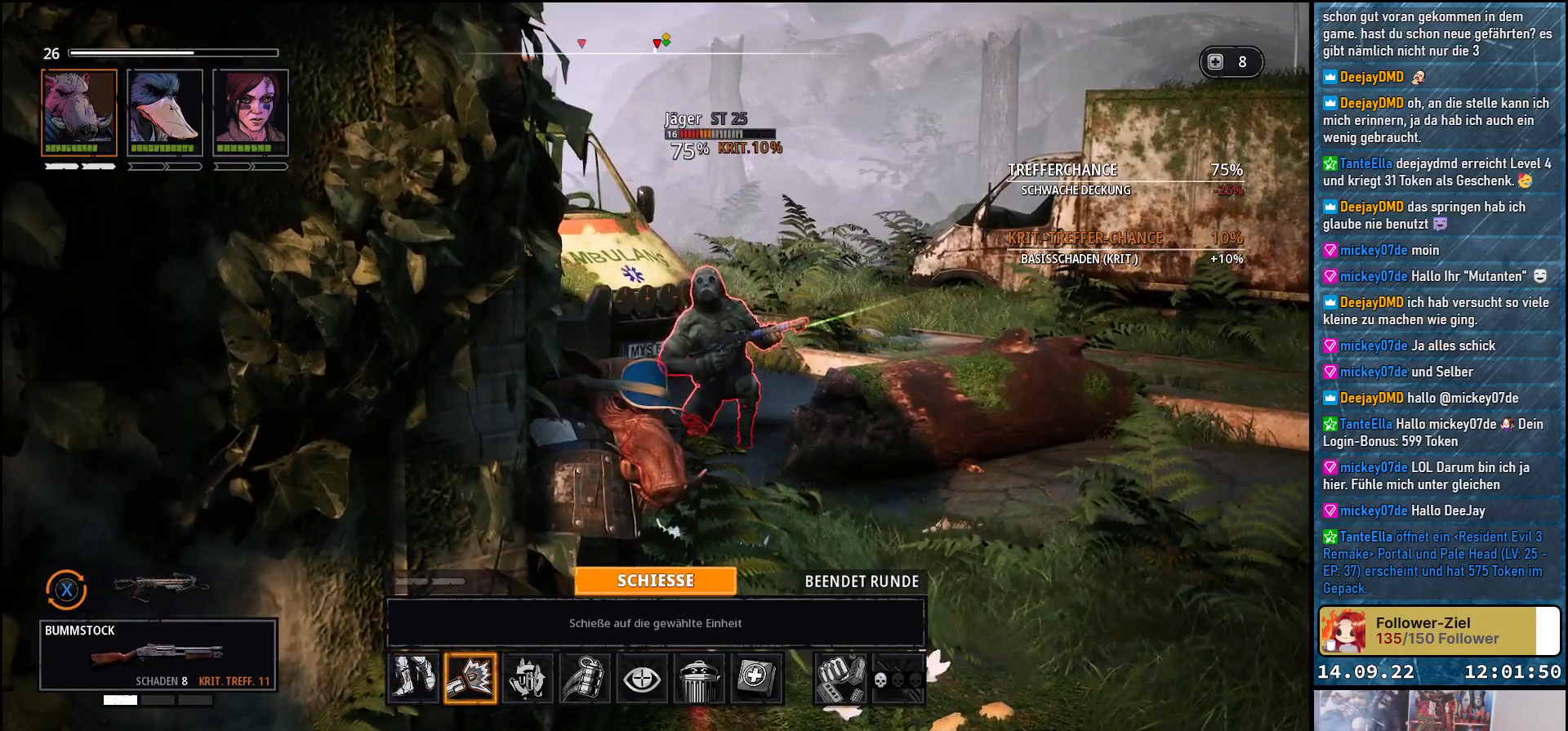
{"buttons": [], "left_stick": "center", "right_stick": "center", "events": []}
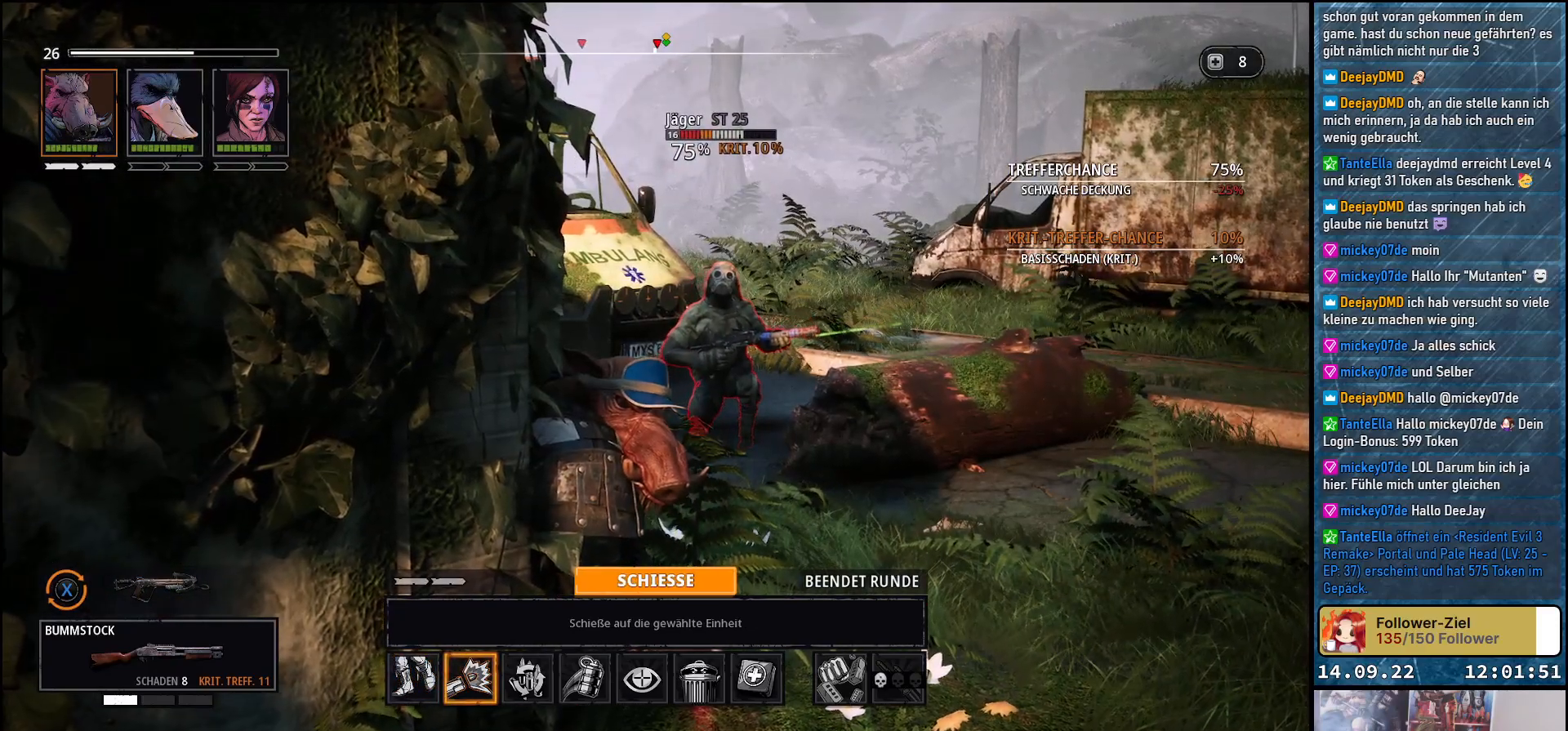
{"buttons": [], "left_stick": "center", "right_stick": "center", "events": []}
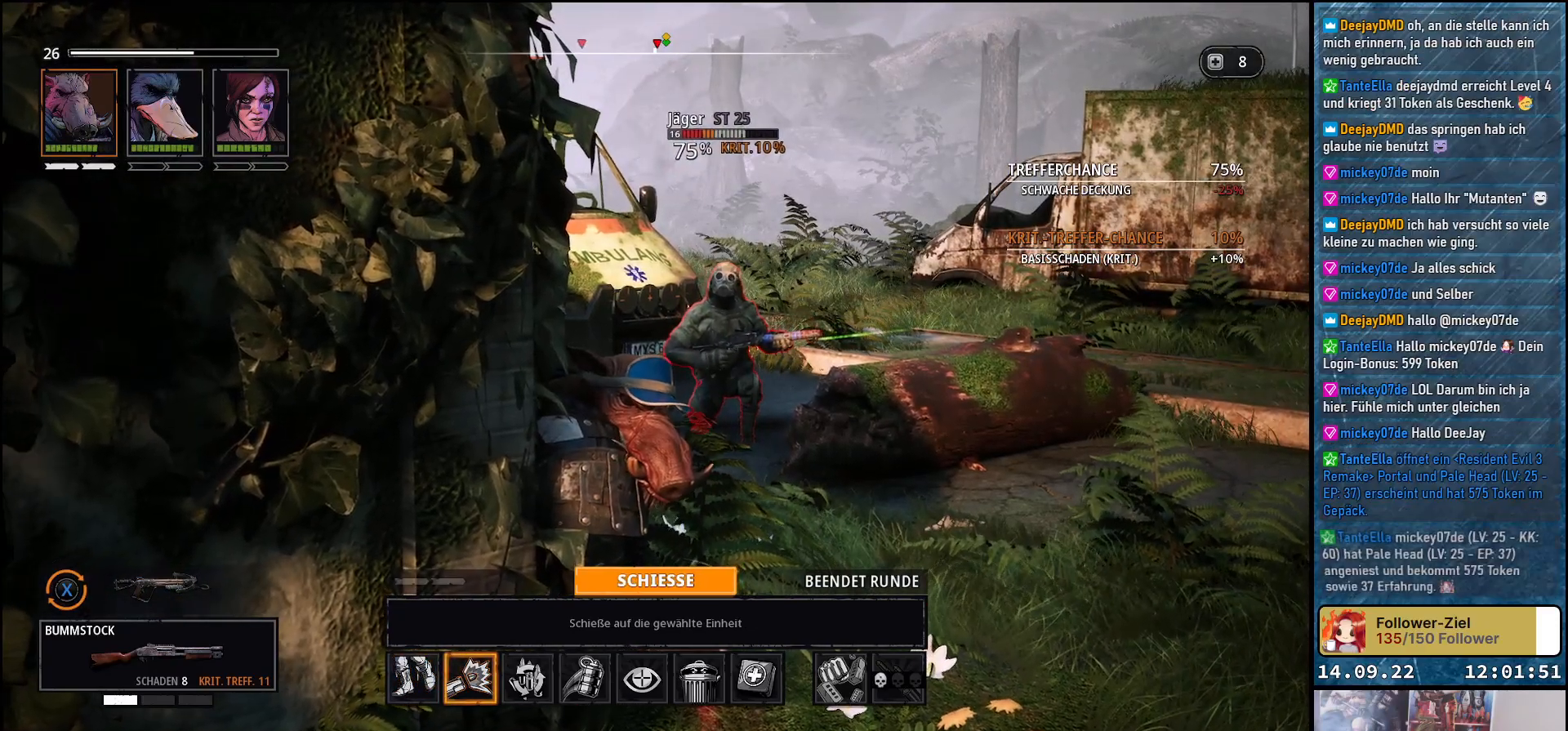
{"buttons": [], "left_stick": "center", "right_stick": "center", "events": []}
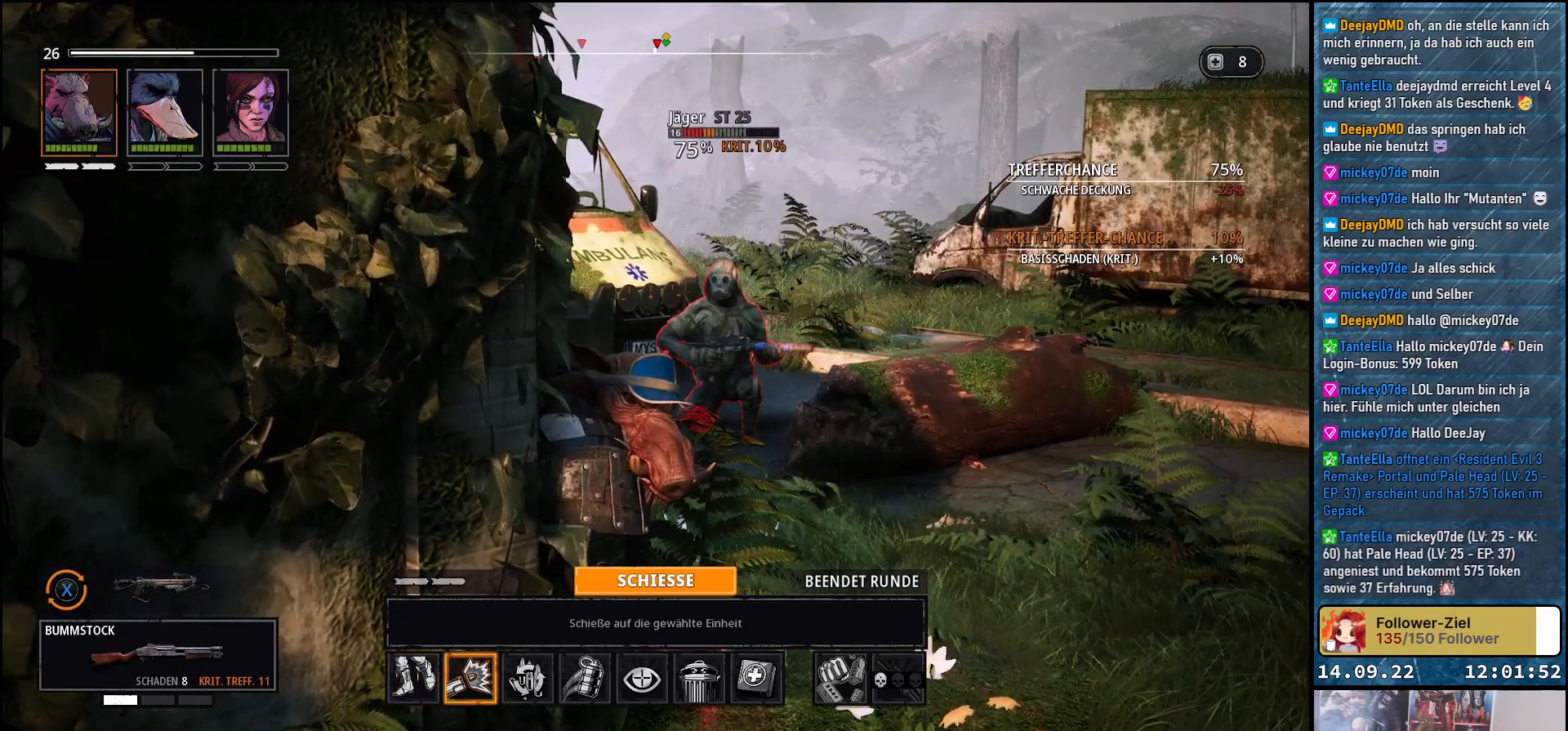
{"buttons": [], "left_stick": "center", "right_stick": "center", "events": [[167, "A", "down"], [300, "A", "up"]]}